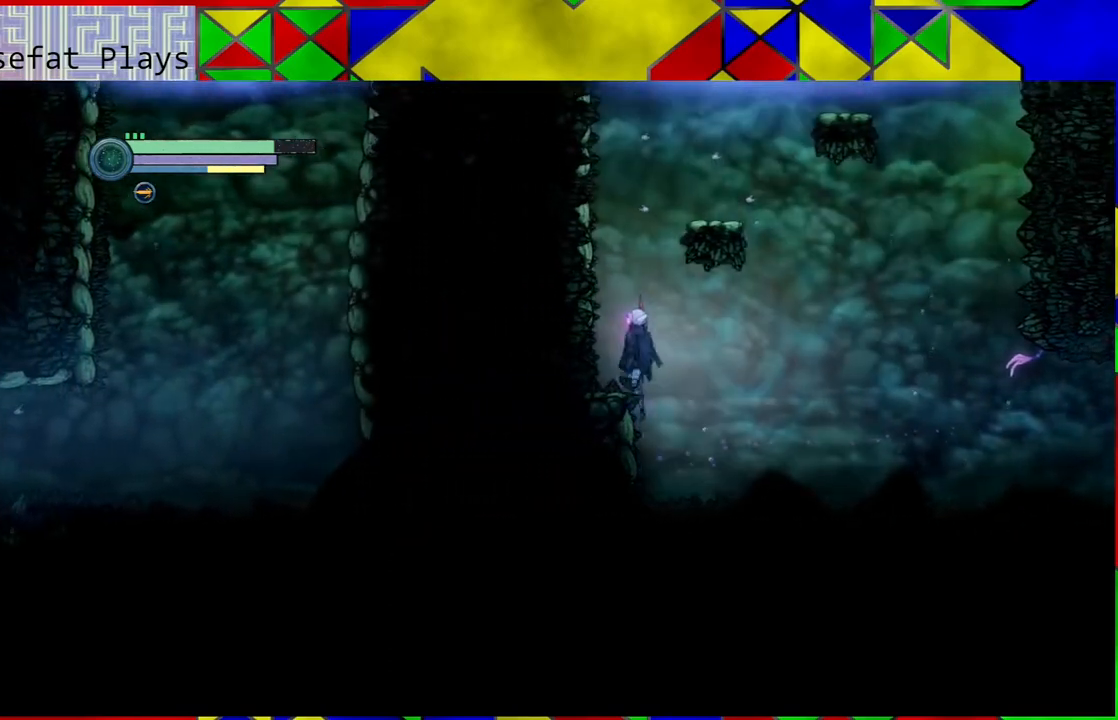
Gameplay with a controller (Nintendo layout); each line is a JSON object with the inputs held at the frame after it. "events" lists button and stick changes between this image and that frame as [ms after this image, input, new state], when the widget could be followed in between. Not read: L3 R3.
{"buttons": [], "left_stick": "left", "right_stick": "center", "events": [[100, "B", "up"], [283, "Y", "down"], [400, "Y", "up"]]}
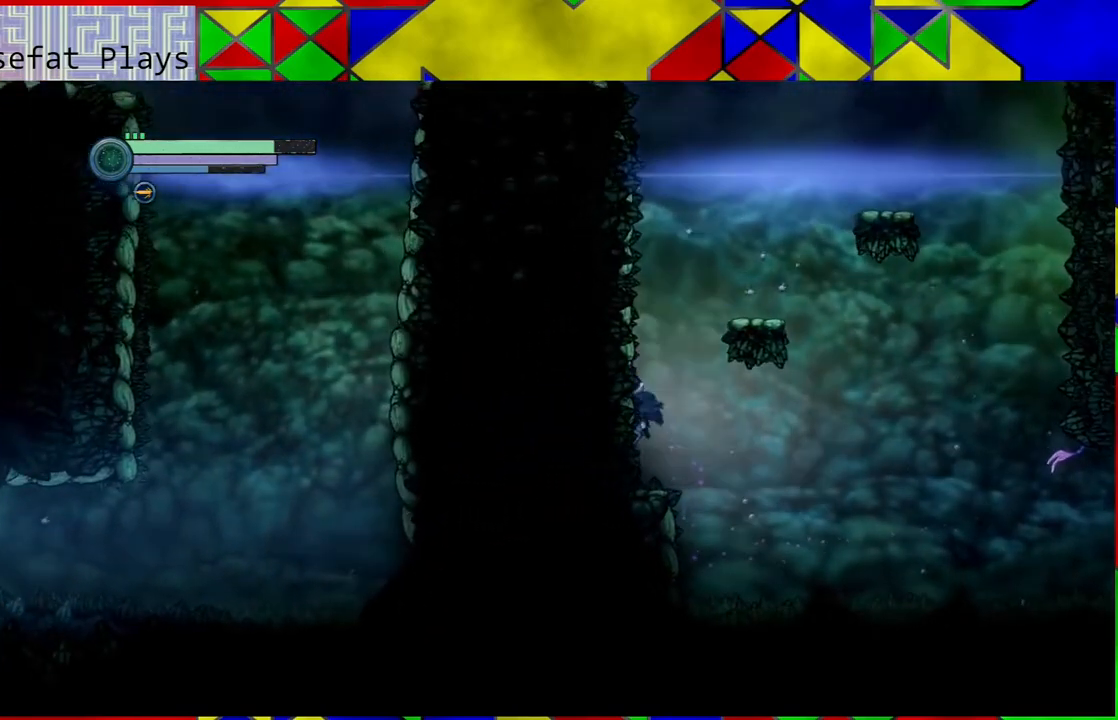
{"buttons": ["B"], "left_stick": "right", "right_stick": "center", "events": [[83, "left_stick", "center"], [350, "B", "down"], [383, "left_stick", "right"]]}
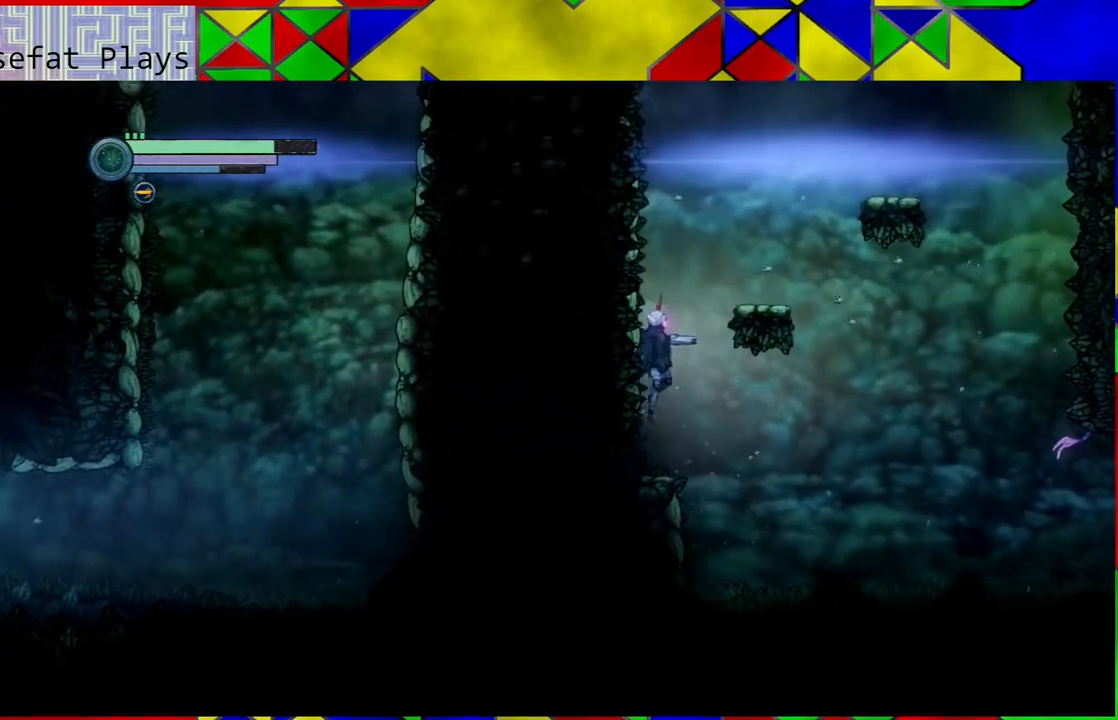
{"buttons": ["B"], "left_stick": "right", "right_stick": "center", "events": []}
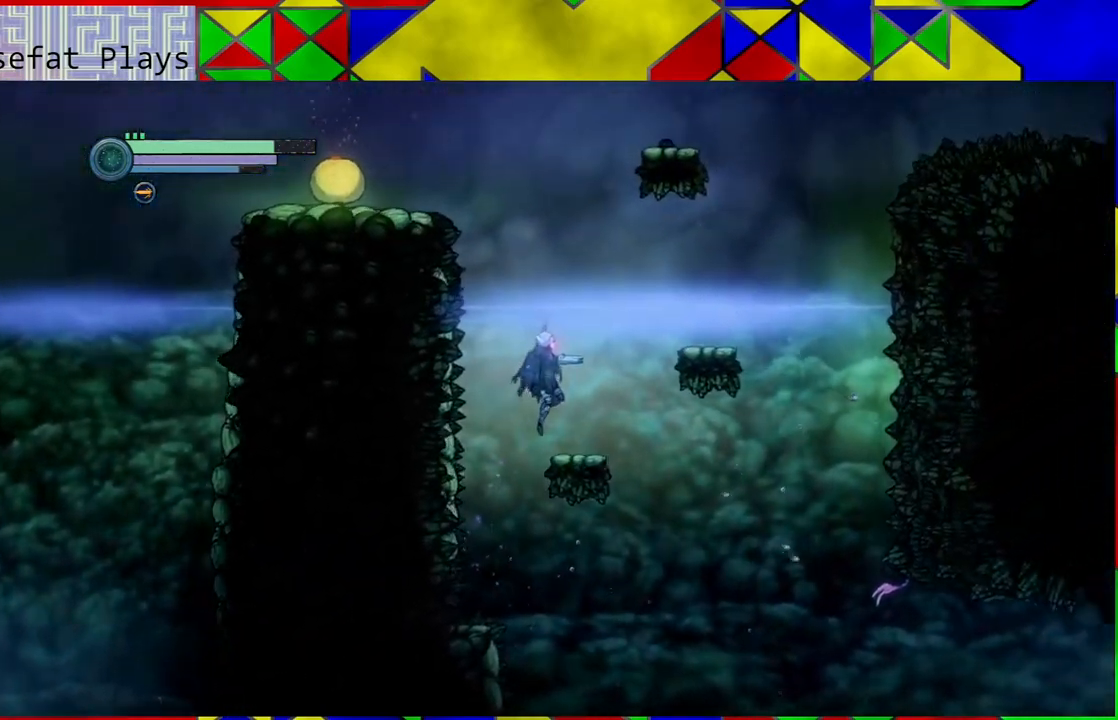
{"buttons": [], "left_stick": "center", "right_stick": "center", "events": [[33, "B", "up"], [217, "left_stick", "center"]]}
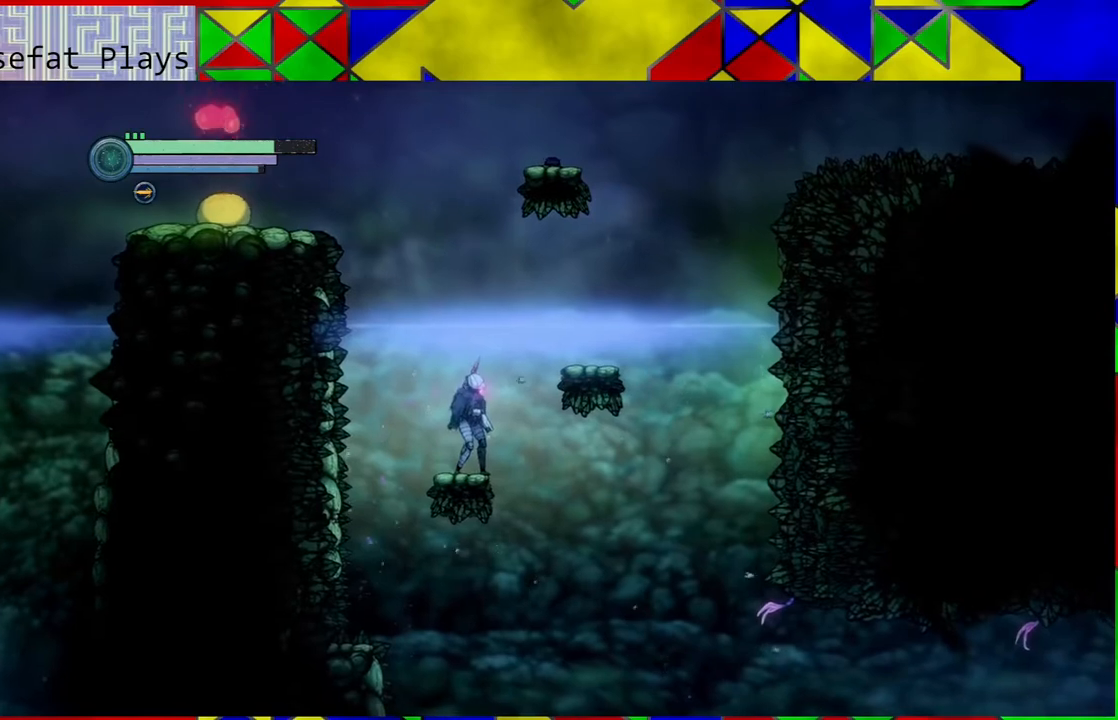
{"buttons": ["B"], "left_stick": "right", "right_stick": "center", "events": [[50, "left_stick", "right"], [133, "B", "down"]]}
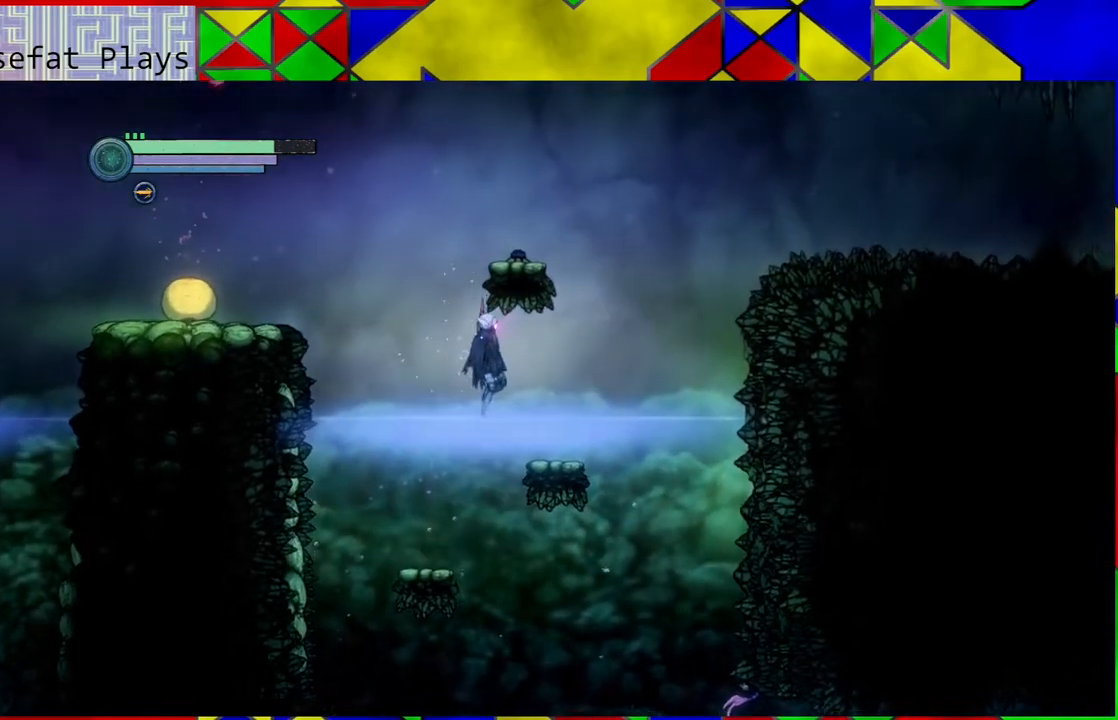
{"buttons": [], "left_stick": "center", "right_stick": "center", "events": [[17, "B", "up"], [367, "left_stick", "center"]]}
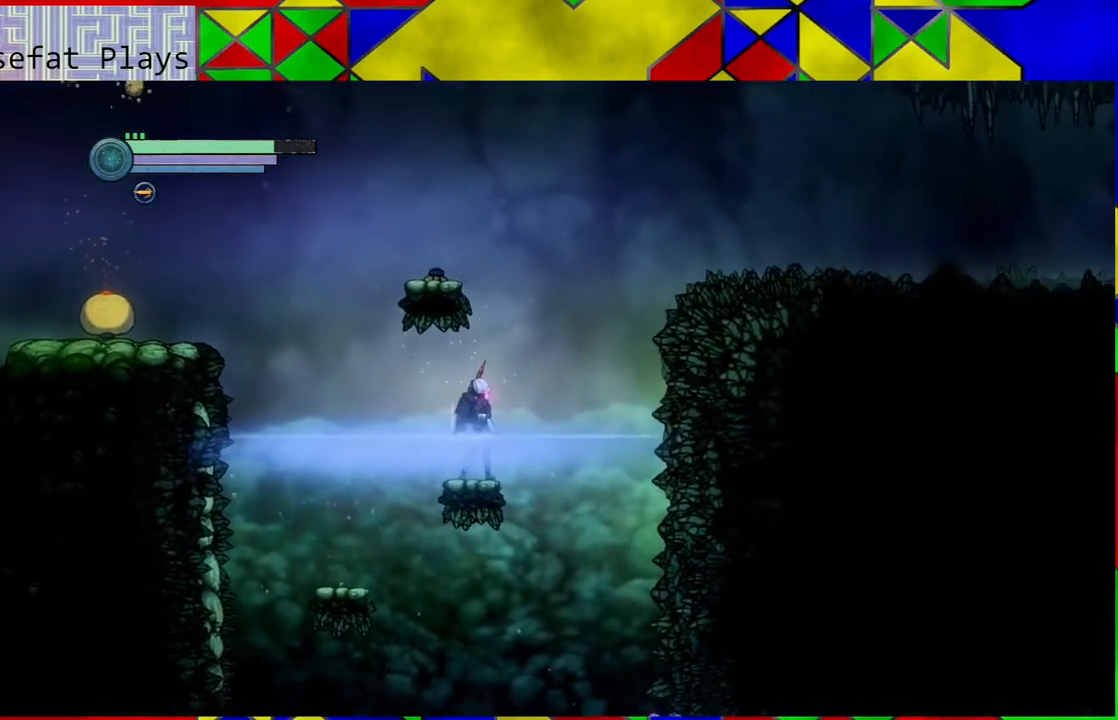
{"buttons": ["B"], "left_stick": "right", "right_stick": "center", "events": [[283, "left_stick", "right"], [300, "B", "down"]]}
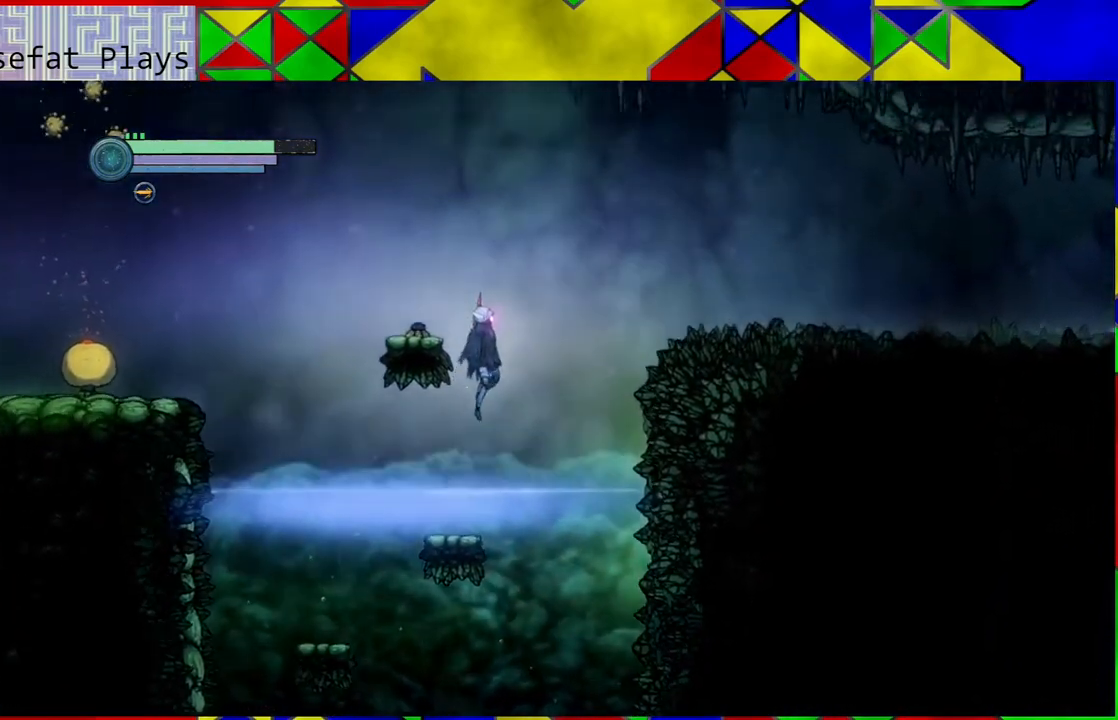
{"buttons": [], "left_stick": "center", "right_stick": "center", "events": [[50, "left_stick", "left"], [300, "B", "up"], [333, "left_stick", "center"]]}
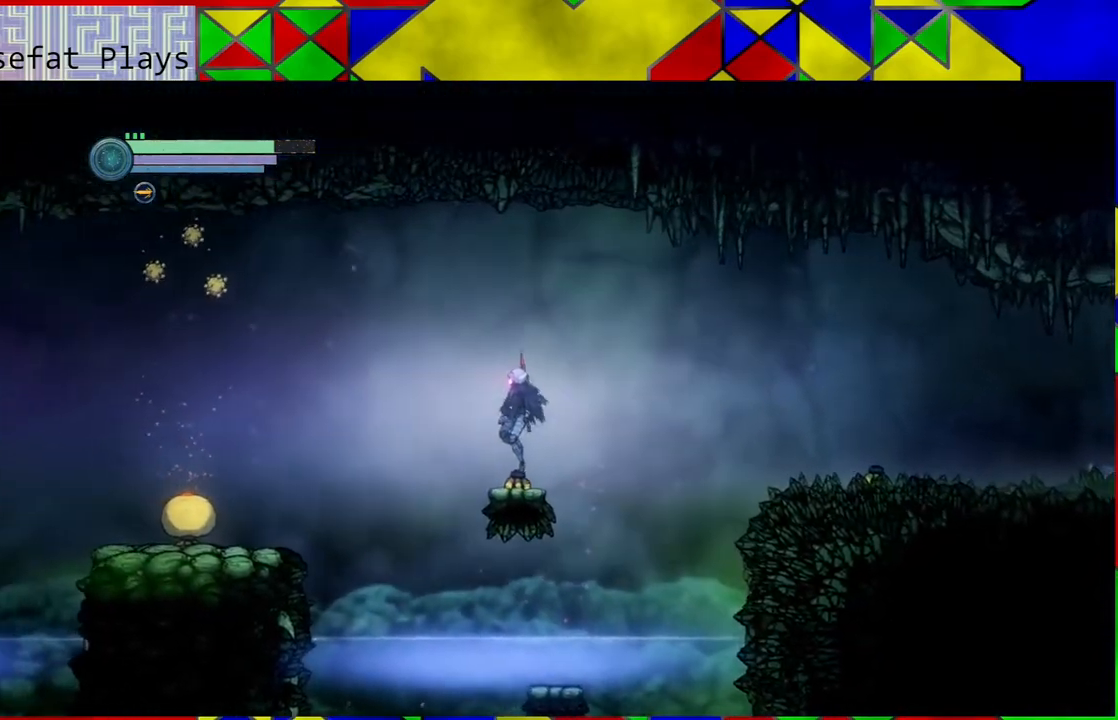
{"buttons": ["L2"], "left_stick": "center", "right_stick": "center", "events": [[367, "L2", "down"]]}
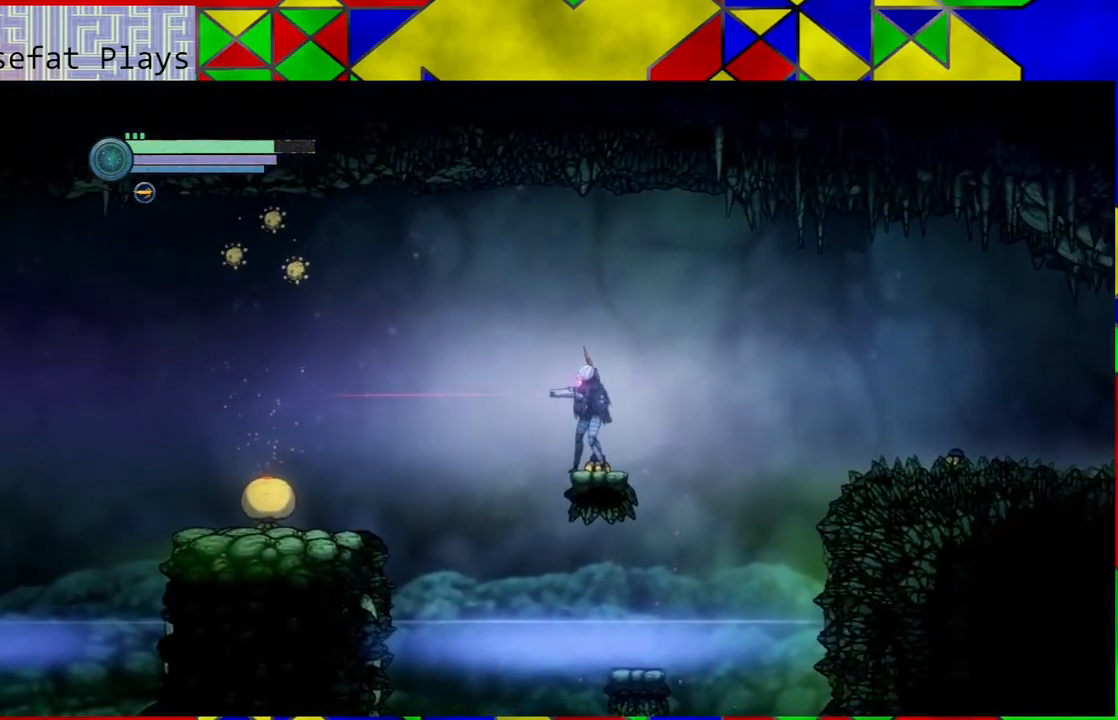
{"buttons": ["L2"], "left_stick": "down-left", "right_stick": "center", "events": [[333, "left_stick", "down-left"]]}
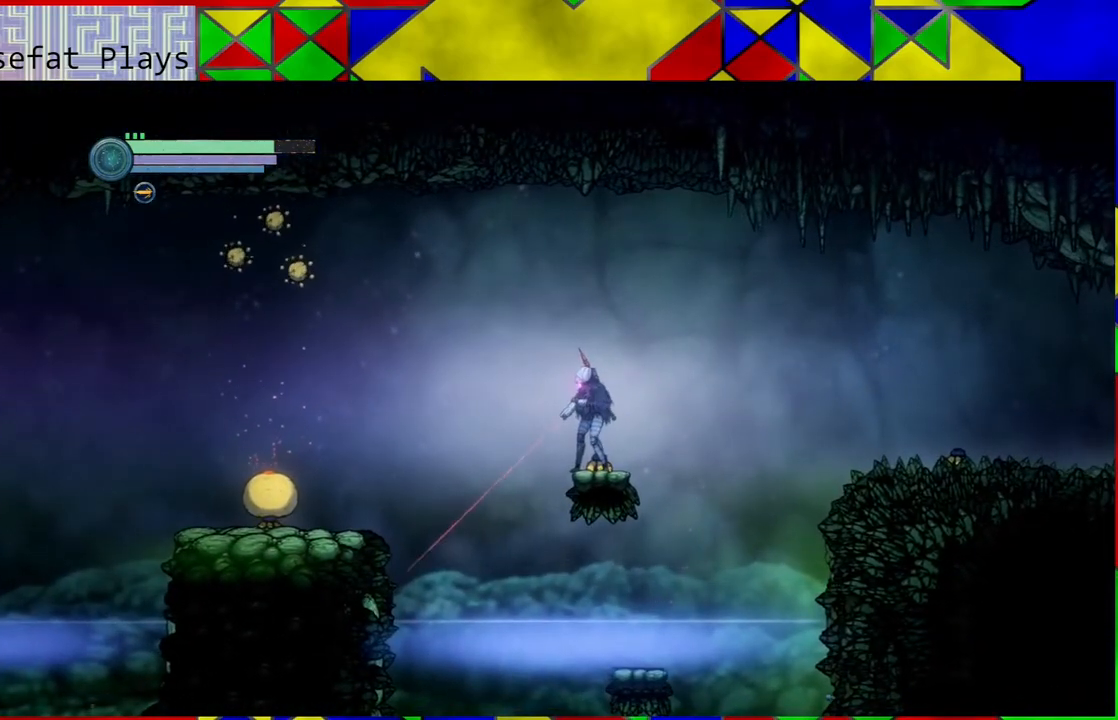
{"buttons": ["Y", "L2"], "left_stick": "left", "right_stick": "center", "events": [[117, "left_stick", "left"], [417, "Y", "down"]]}
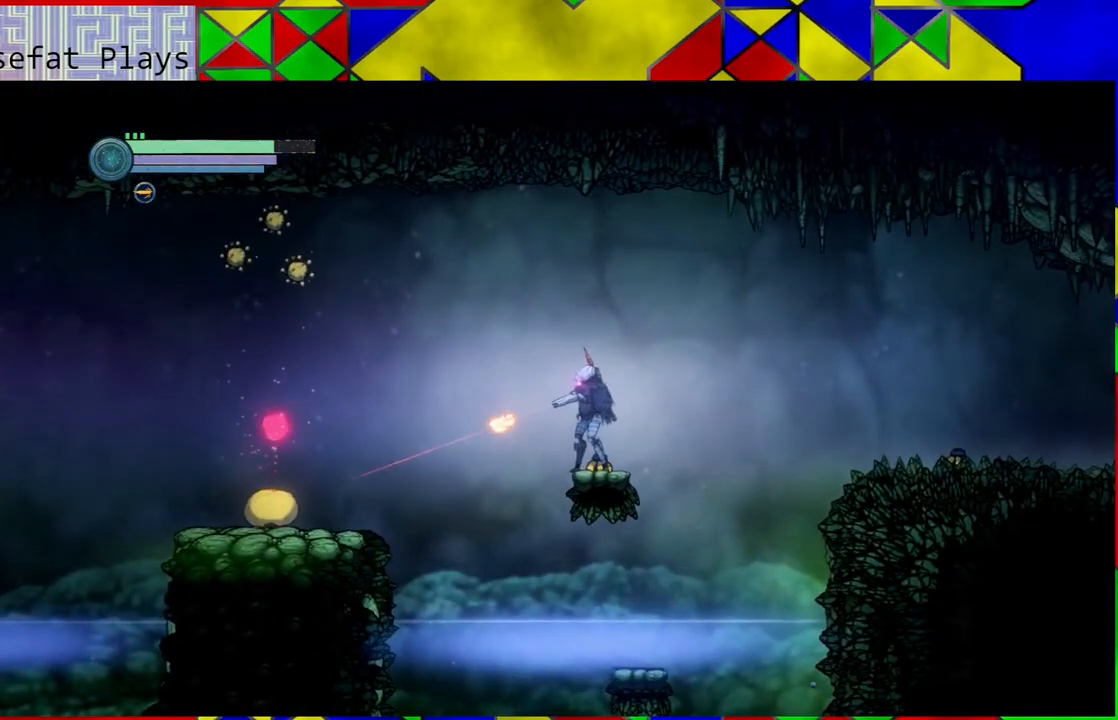
{"buttons": ["Y", "L2"], "left_stick": "left", "right_stick": "center", "events": []}
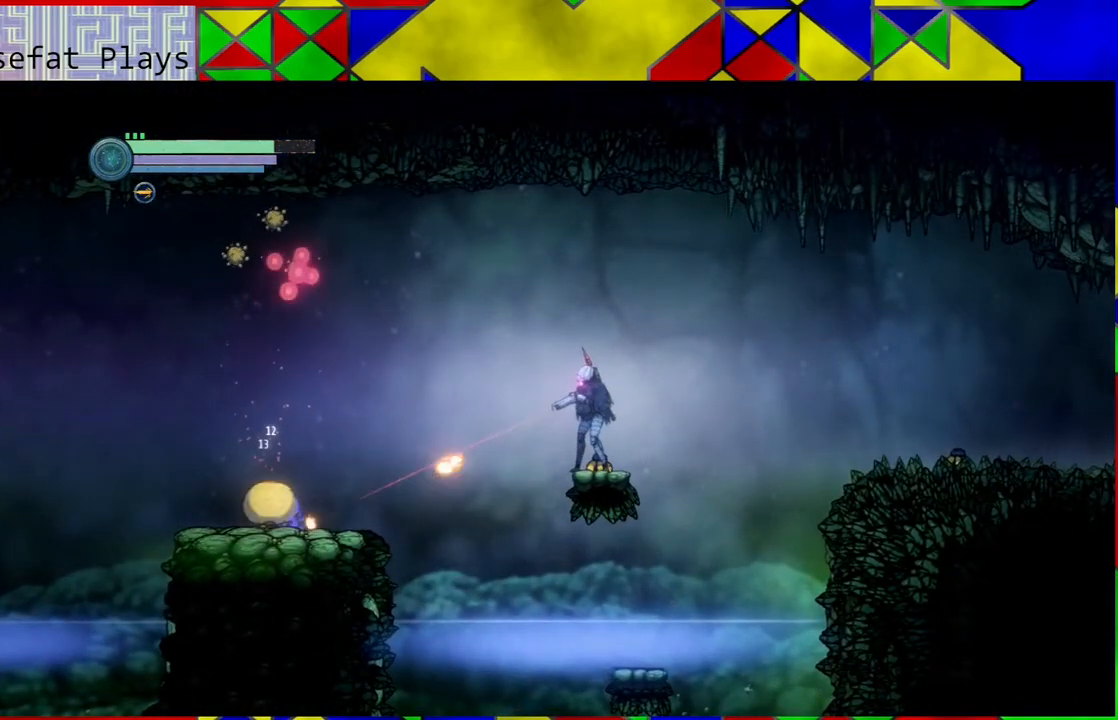
{"buttons": ["Y", "L2"], "left_stick": "left", "right_stick": "center", "events": []}
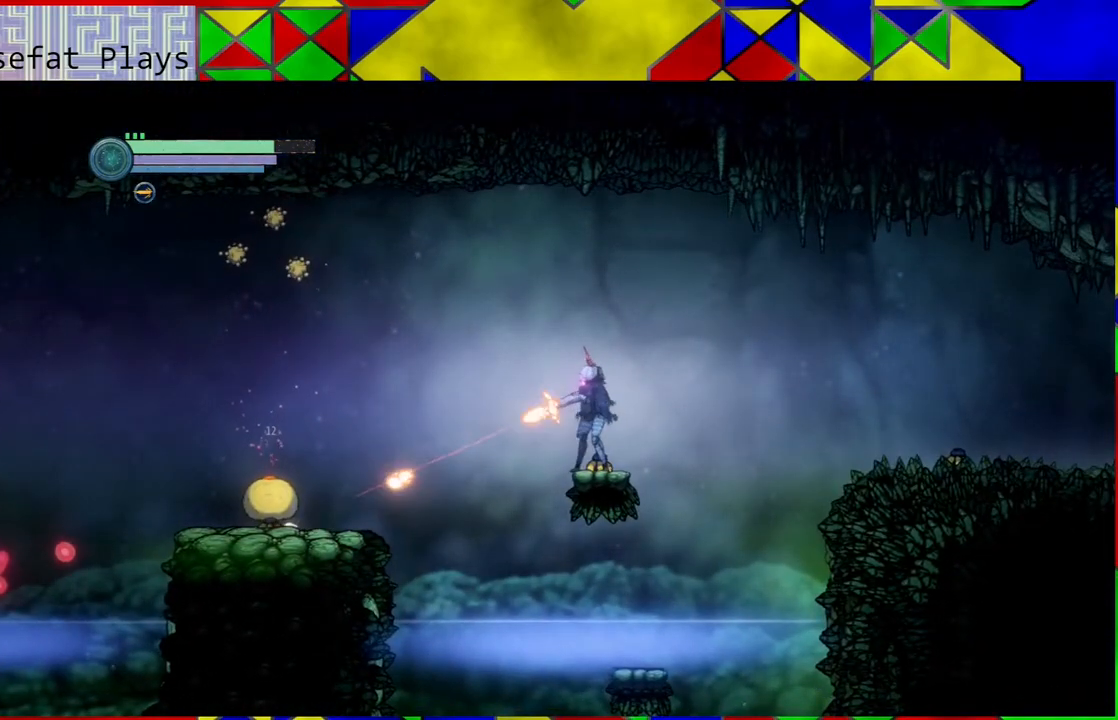
{"buttons": ["Y", "L2"], "left_stick": "left", "right_stick": "center", "events": []}
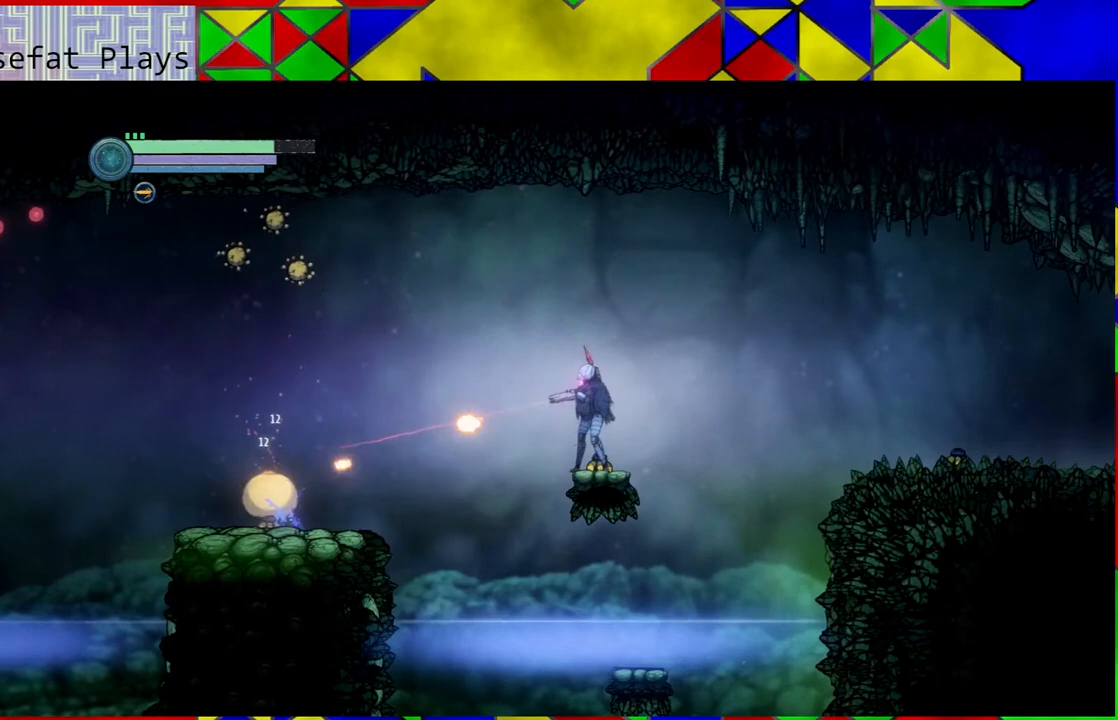
{"buttons": ["Y", "L2"], "left_stick": "left", "right_stick": "center", "events": []}
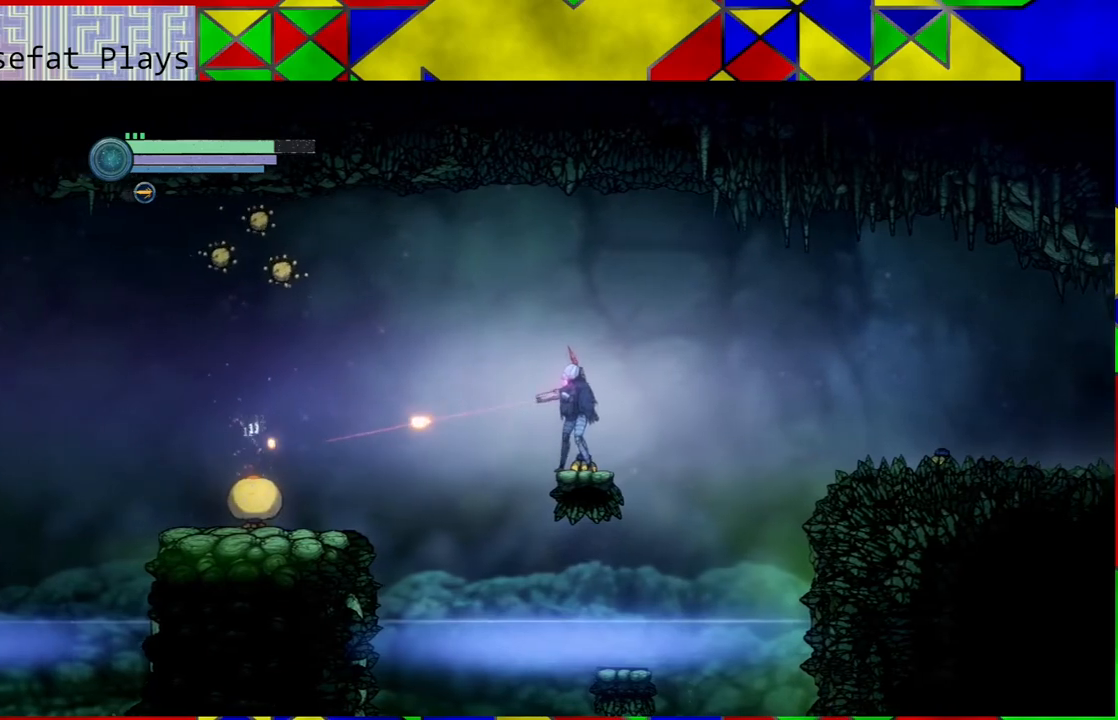
{"buttons": ["Y", "L2"], "left_stick": "left", "right_stick": "center", "events": []}
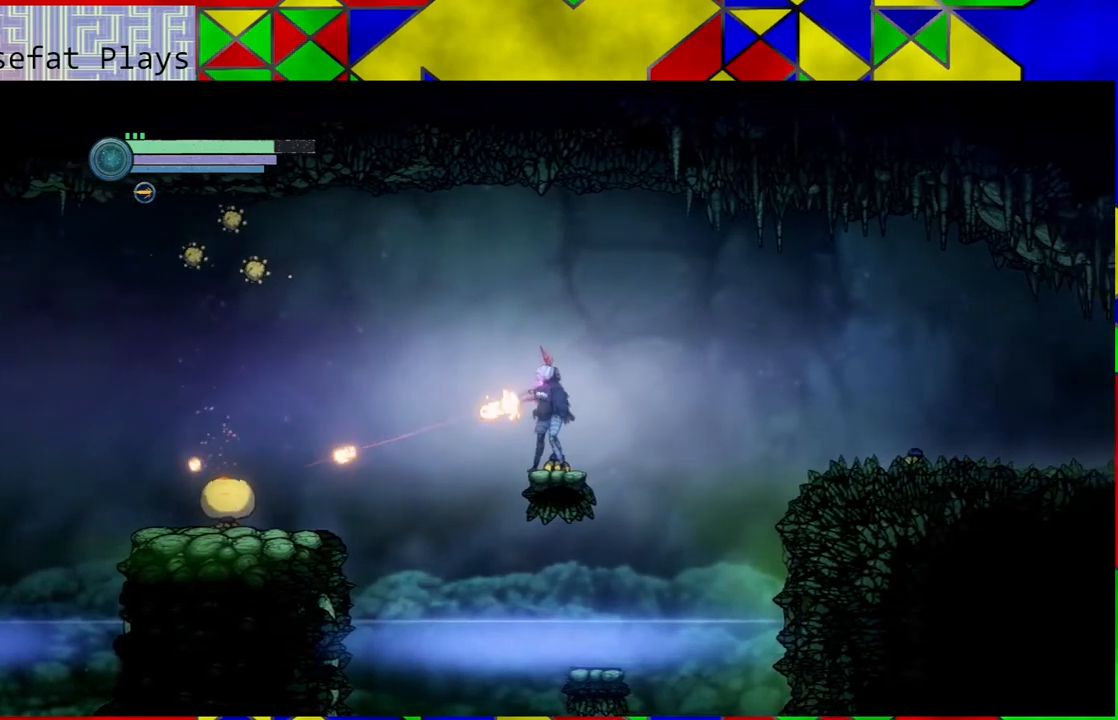
{"buttons": ["Y", "L2"], "left_stick": "left", "right_stick": "center", "events": []}
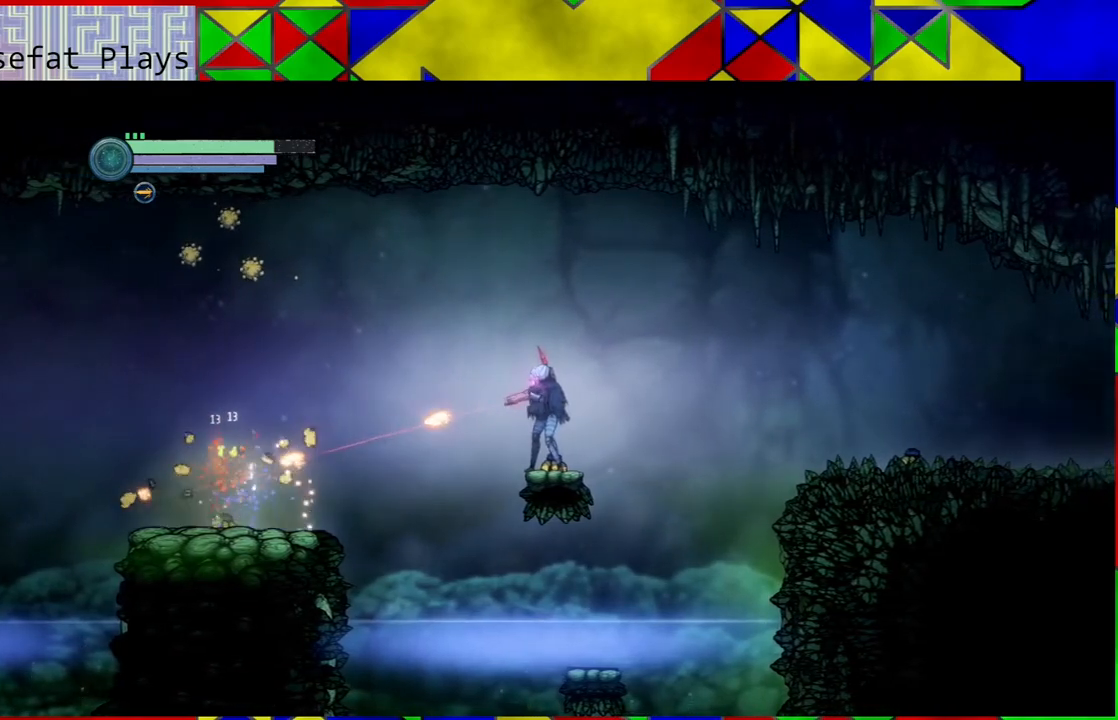
{"buttons": ["Y", "L2"], "left_stick": "center", "right_stick": "center", "events": [[500, "left_stick", "center"]]}
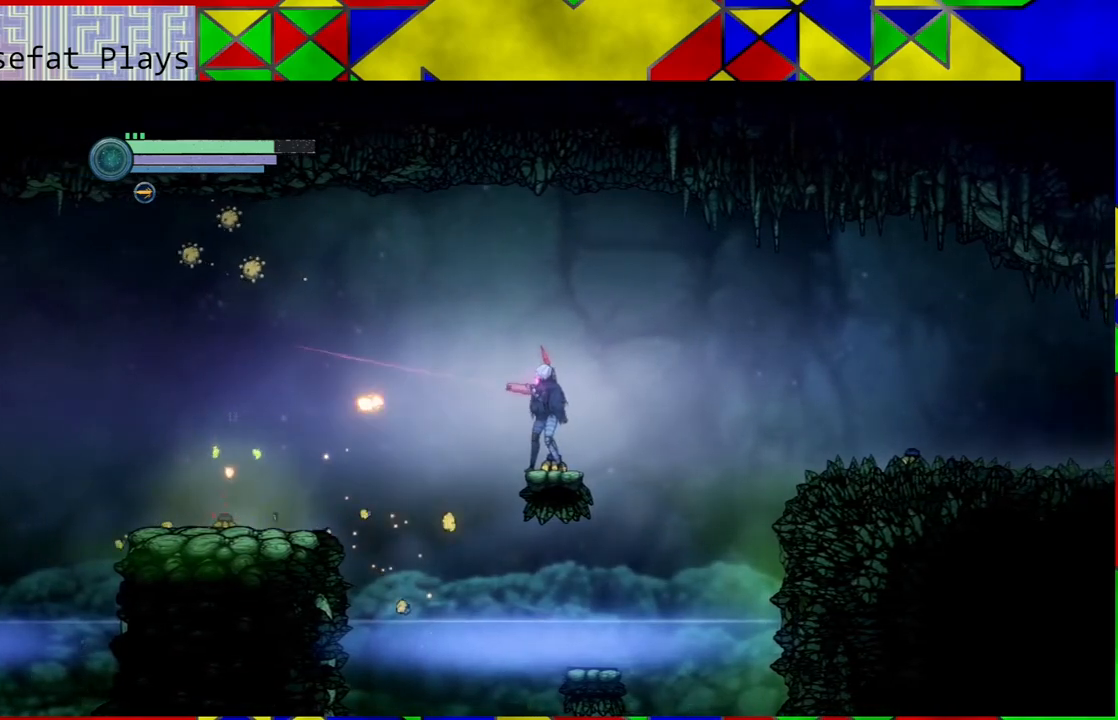
{"buttons": ["L2"], "left_stick": "center", "right_stick": "center", "events": [[117, "Y", "up"]]}
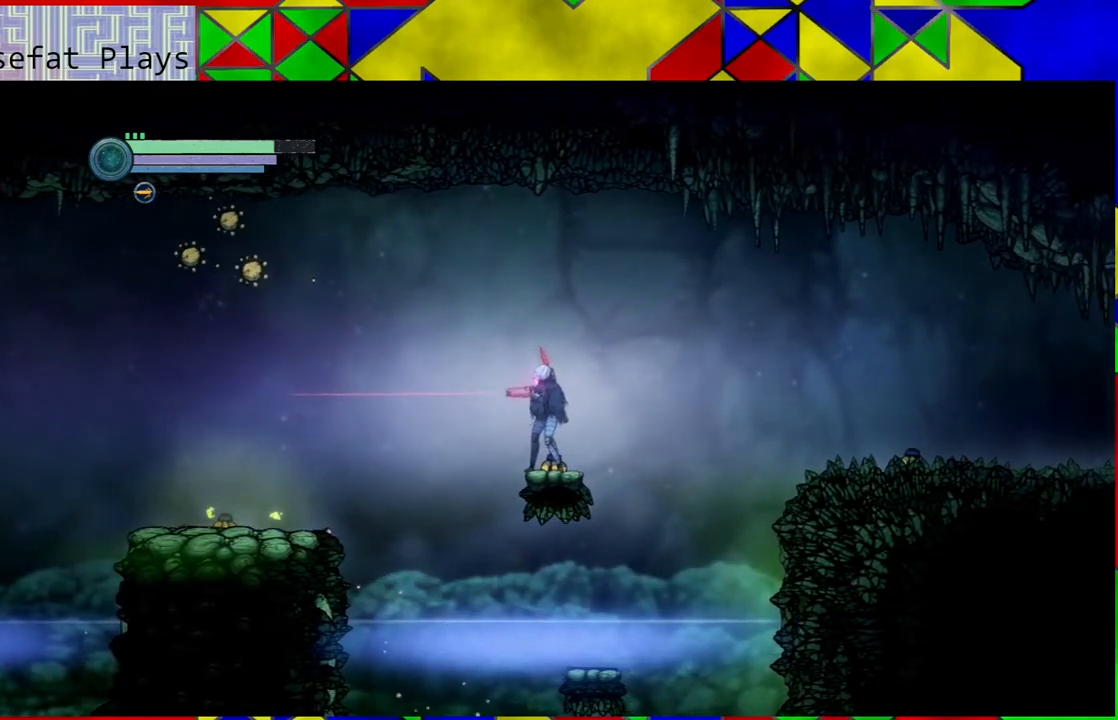
{"buttons": ["L2"], "left_stick": "left", "right_stick": "center", "events": [[117, "left_stick", "left"]]}
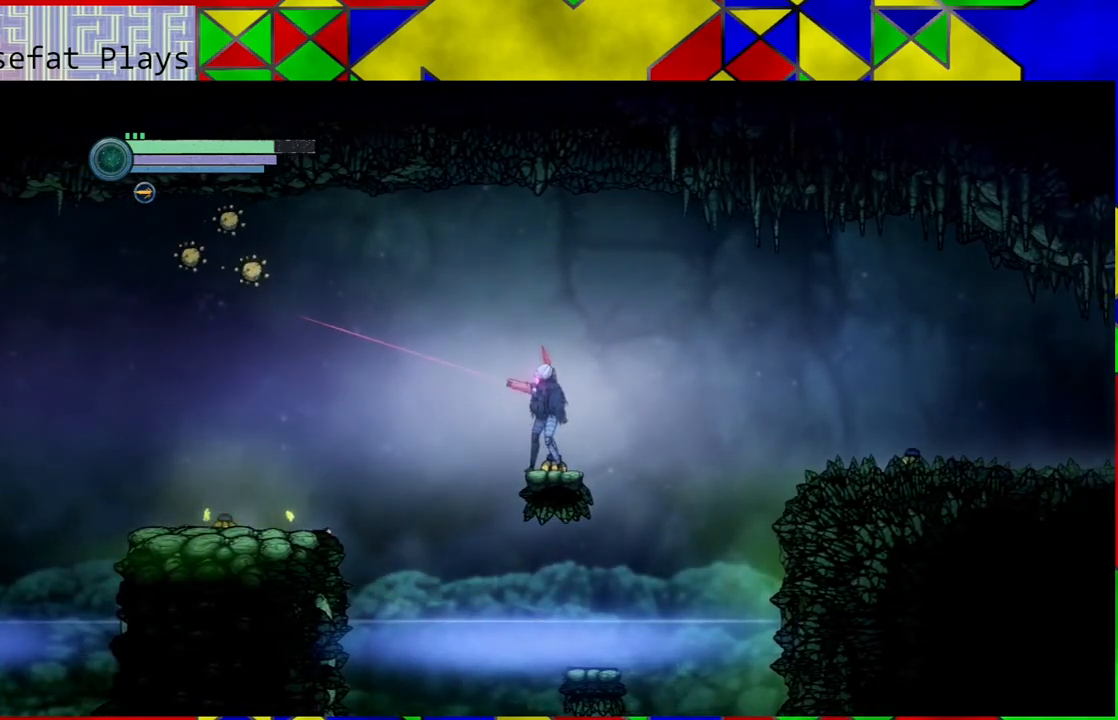
{"buttons": ["L2"], "left_stick": "left", "right_stick": "center", "events": []}
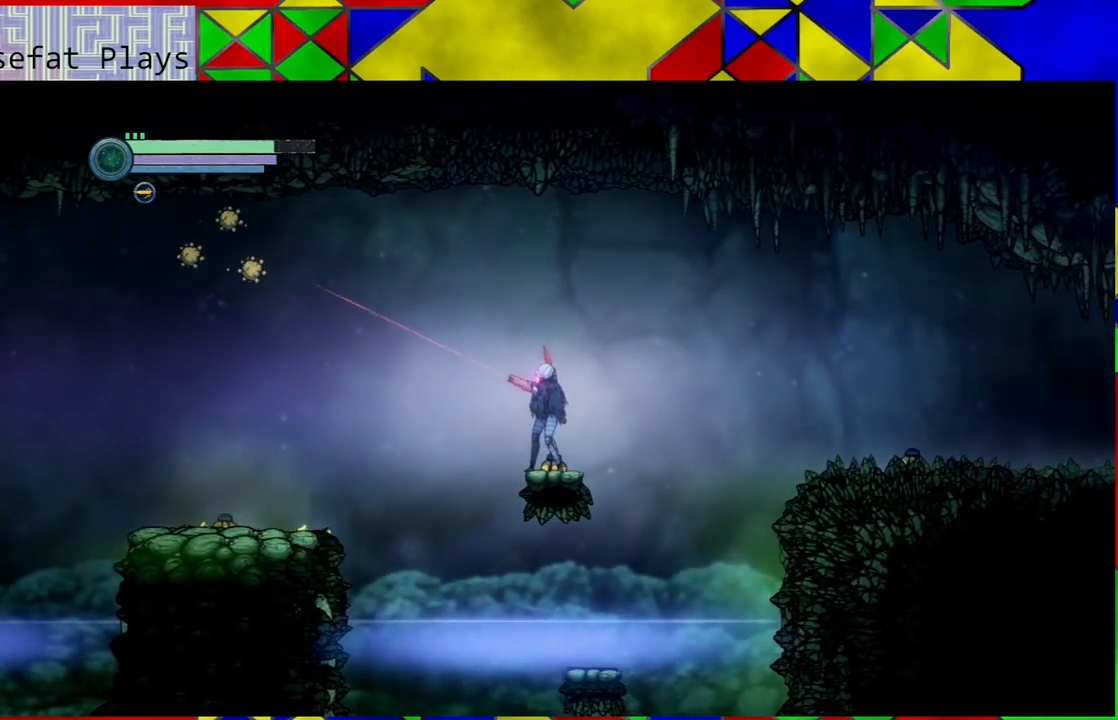
{"buttons": ["Y", "L2"], "left_stick": "left", "right_stick": "center", "events": [[400, "Y", "down"]]}
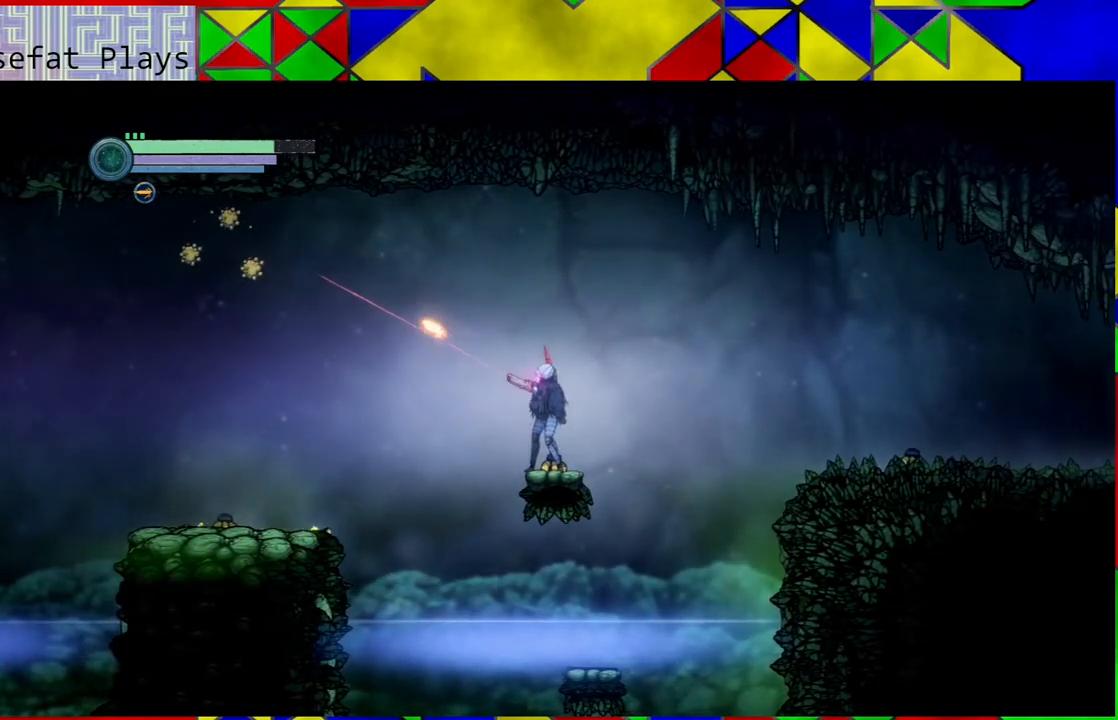
{"buttons": ["L2"], "left_stick": "left", "right_stick": "center", "events": [[450, "Y", "up"]]}
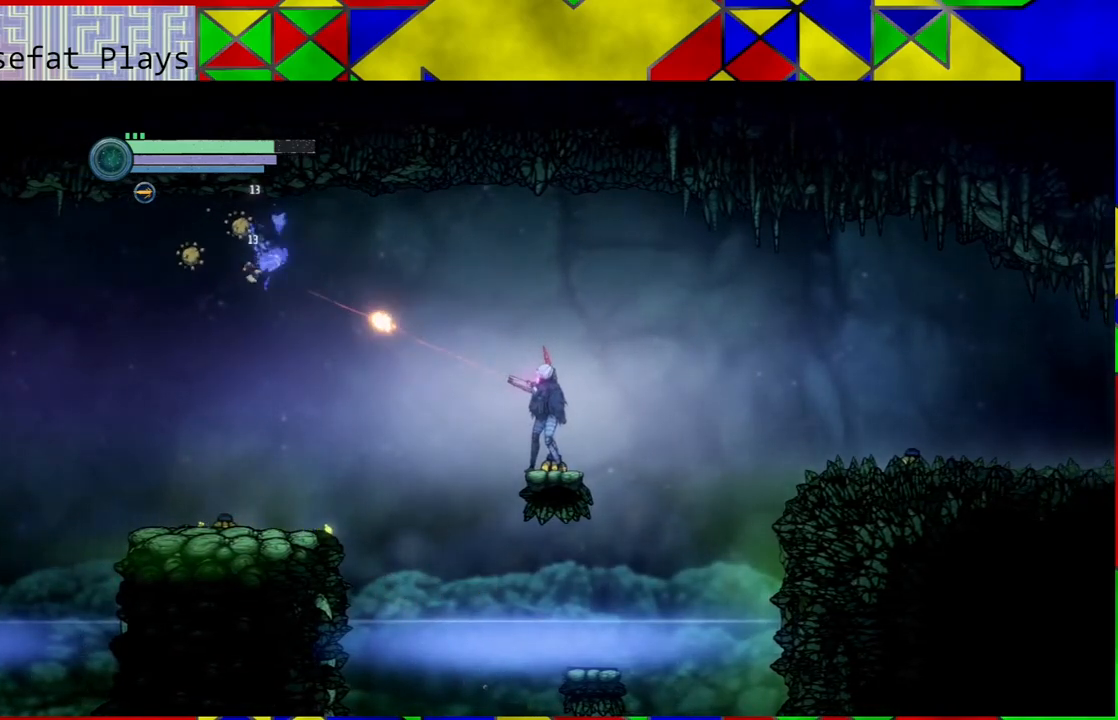
{"buttons": ["L2"], "left_stick": "left", "right_stick": "center", "events": []}
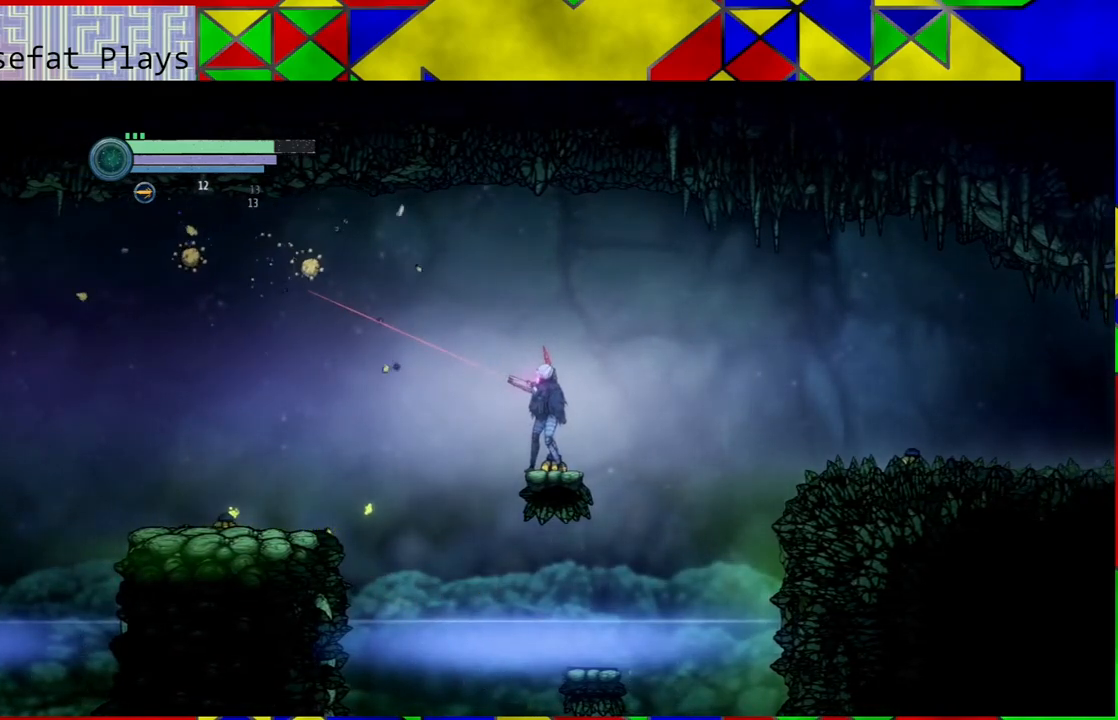
{"buttons": ["L2"], "left_stick": "left", "right_stick": "center", "events": []}
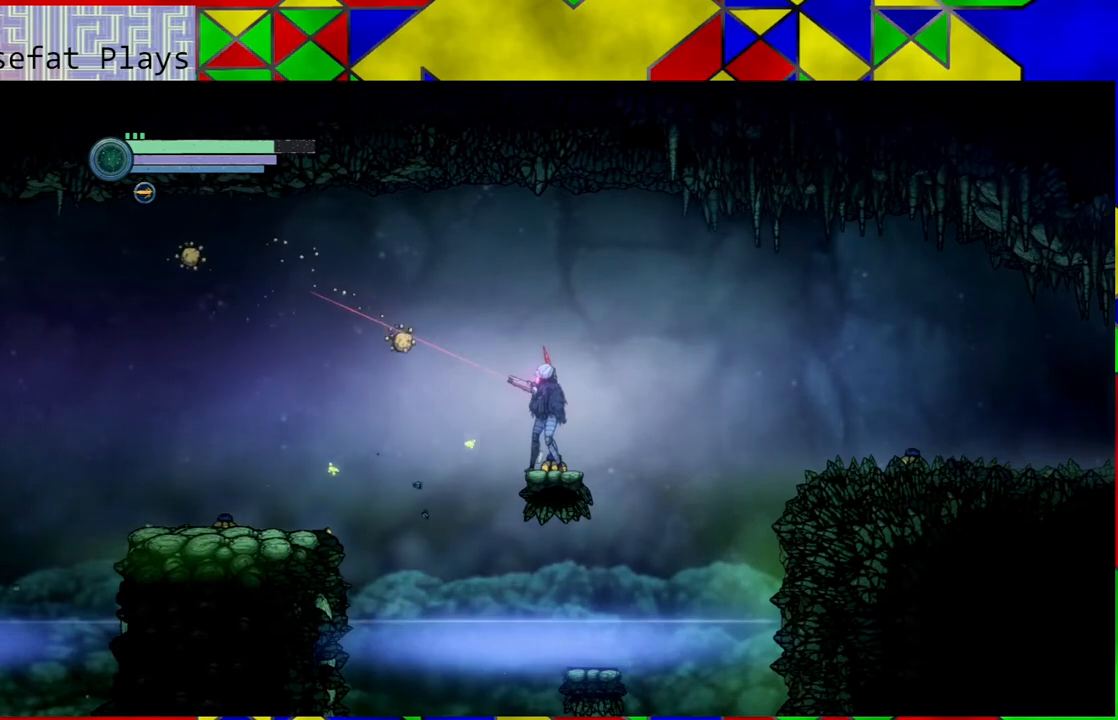
{"buttons": ["L2"], "left_stick": "left", "right_stick": "center", "events": [[133, "X", "down"], [267, "X", "up"]]}
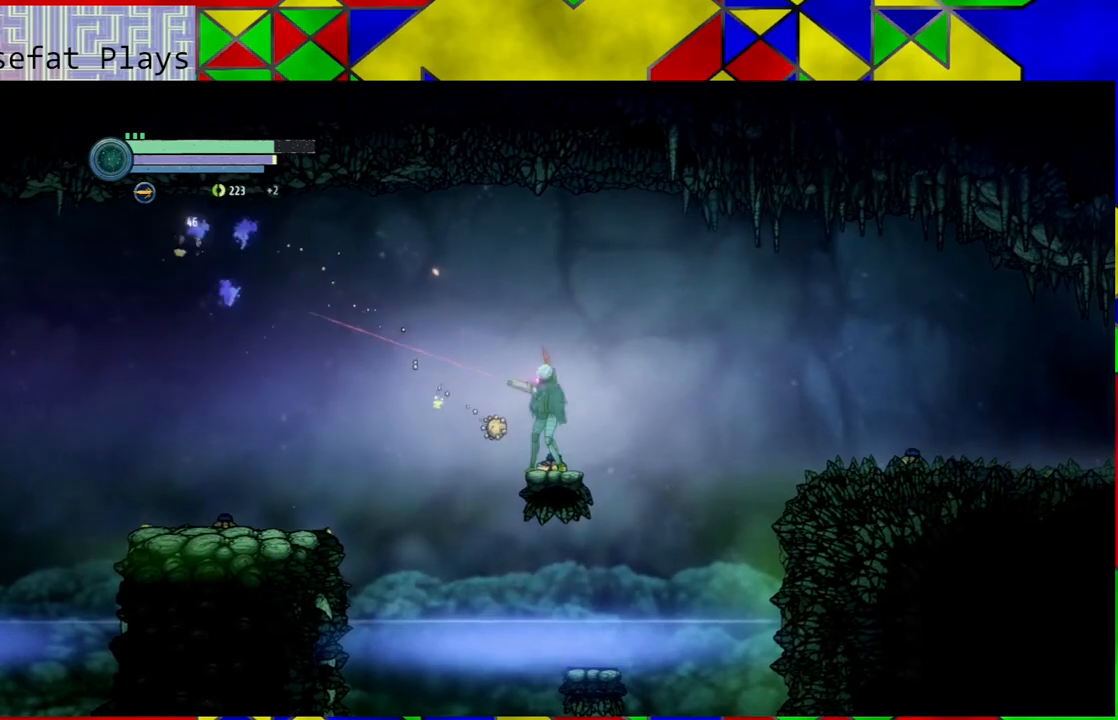
{"buttons": ["B"], "left_stick": "center", "right_stick": "center", "events": [[183, "left_stick", "up-left"], [233, "L2", "up"], [317, "left_stick", "center"], [350, "B", "down"]]}
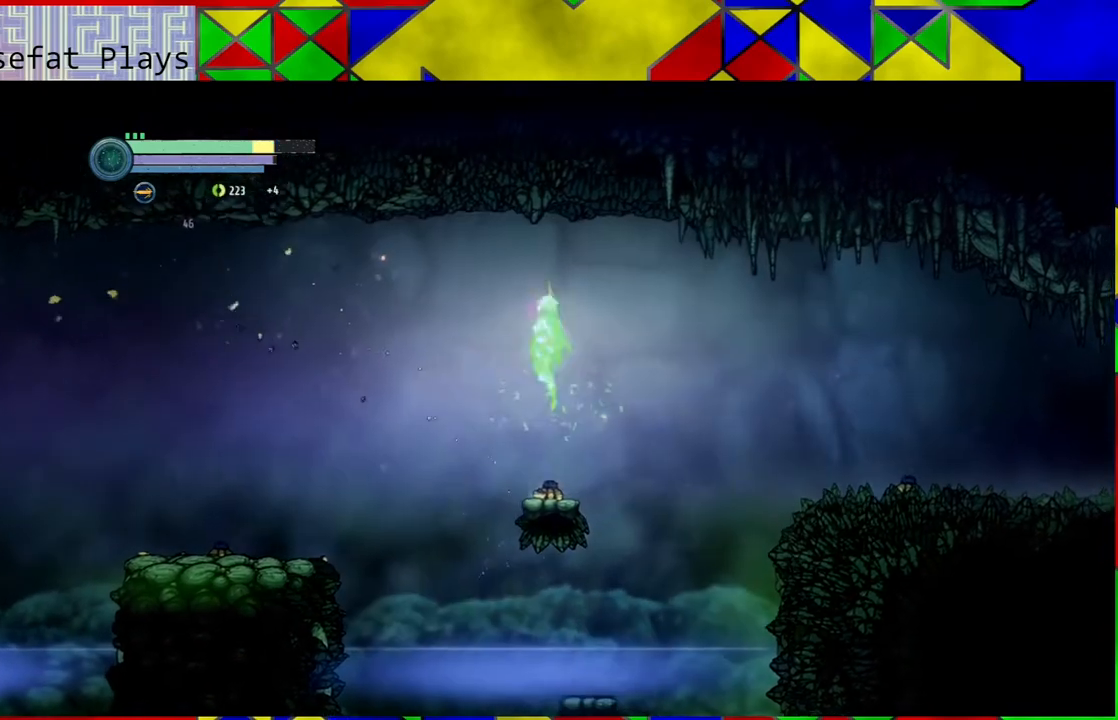
{"buttons": [], "left_stick": "center", "right_stick": "center", "events": [[50, "B", "up"]]}
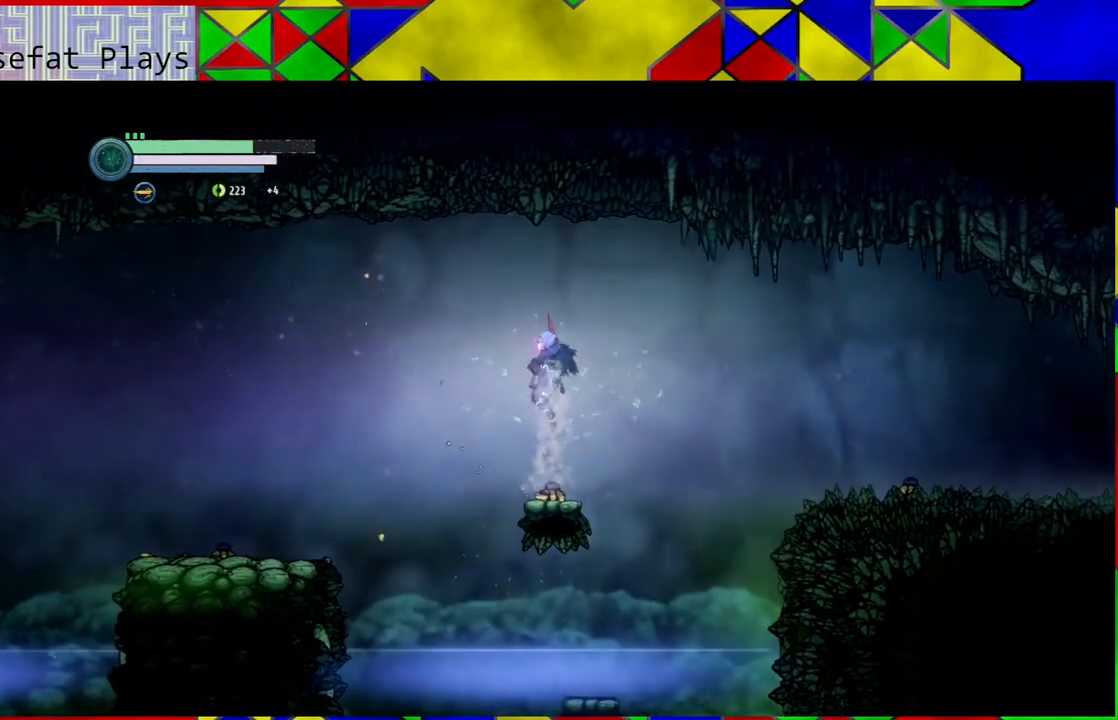
{"buttons": ["B"], "left_stick": "left", "right_stick": "center", "events": [[67, "left_stick", "left"], [200, "B", "down"]]}
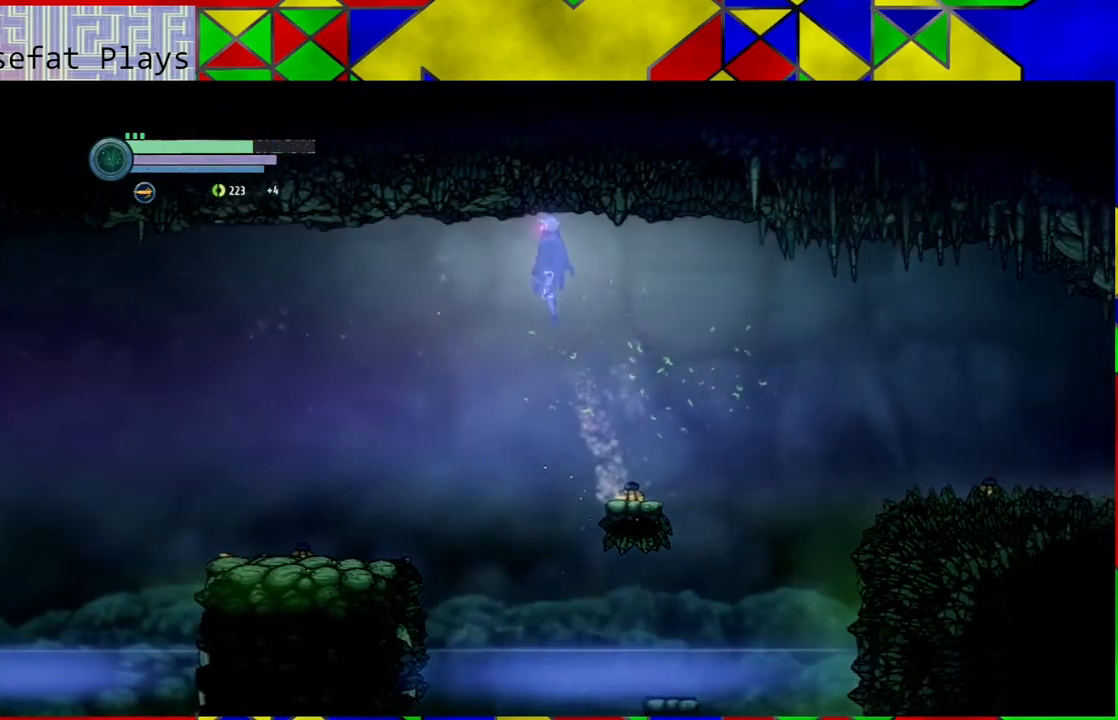
{"buttons": [], "left_stick": "left", "right_stick": "center", "events": [[250, "B", "up"]]}